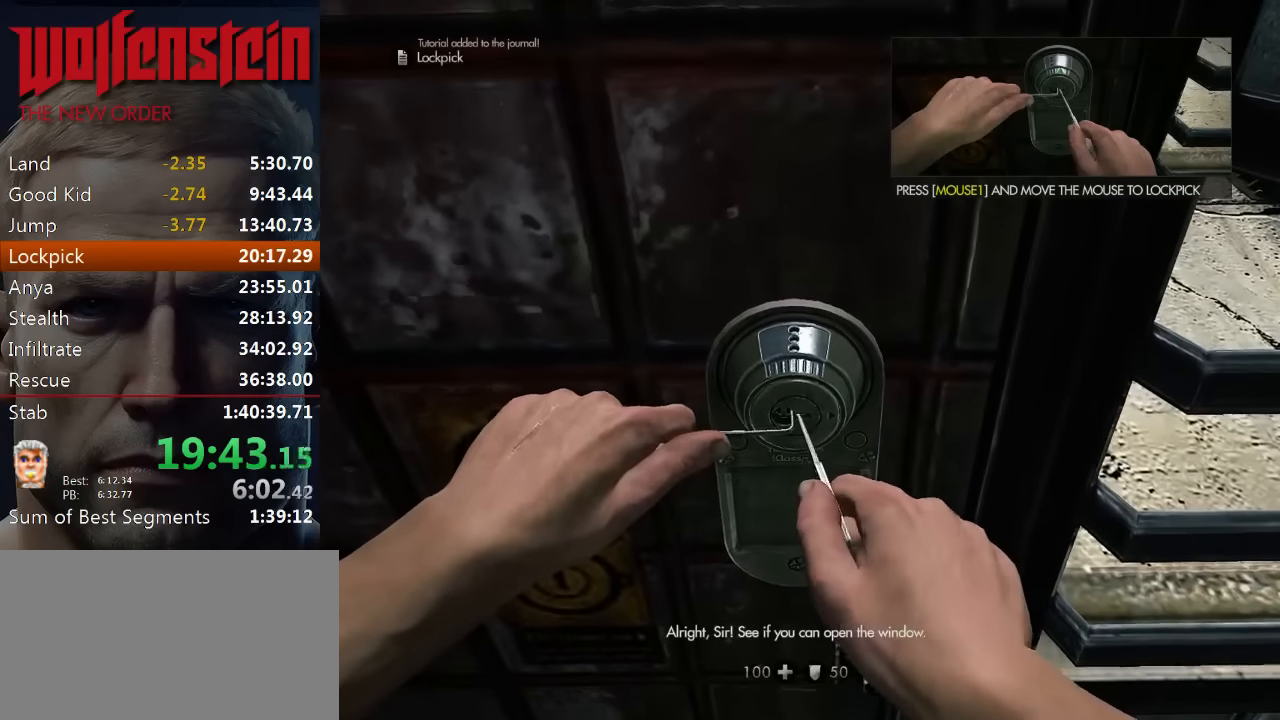
Gameplay with keyboard and mouse; each line is a JSON object with the keys and mouse buttons held at the frame after it. "events" lists presses ("down") and releases ("up") of "1", "2", "3", "4", "5", "a", "alt", "b", "c", "ctrl", "d", "e", "f", "n", "q", "r", "s", "shift", "space", "tab", "v", "w", "x", "z", "mouse_left", "mouse_middle", "mouse_right", "mouse_wheel_up" and "mouse_wheel_down" between this image and that frame as [ms after this image, input, new state], when the widget could be followed in between. "mouse_left", "mouse_middle", "mouse_right", "mouse_wheel_up", "mouse_wheel_down" = the "left", "middle", "right", "wheel_up", "wheel_down" buttons of the "mouse" list. No other keys are recorded. Mouse movement is not recorded.
{"keys": [], "mouse": ["left"], "events": []}
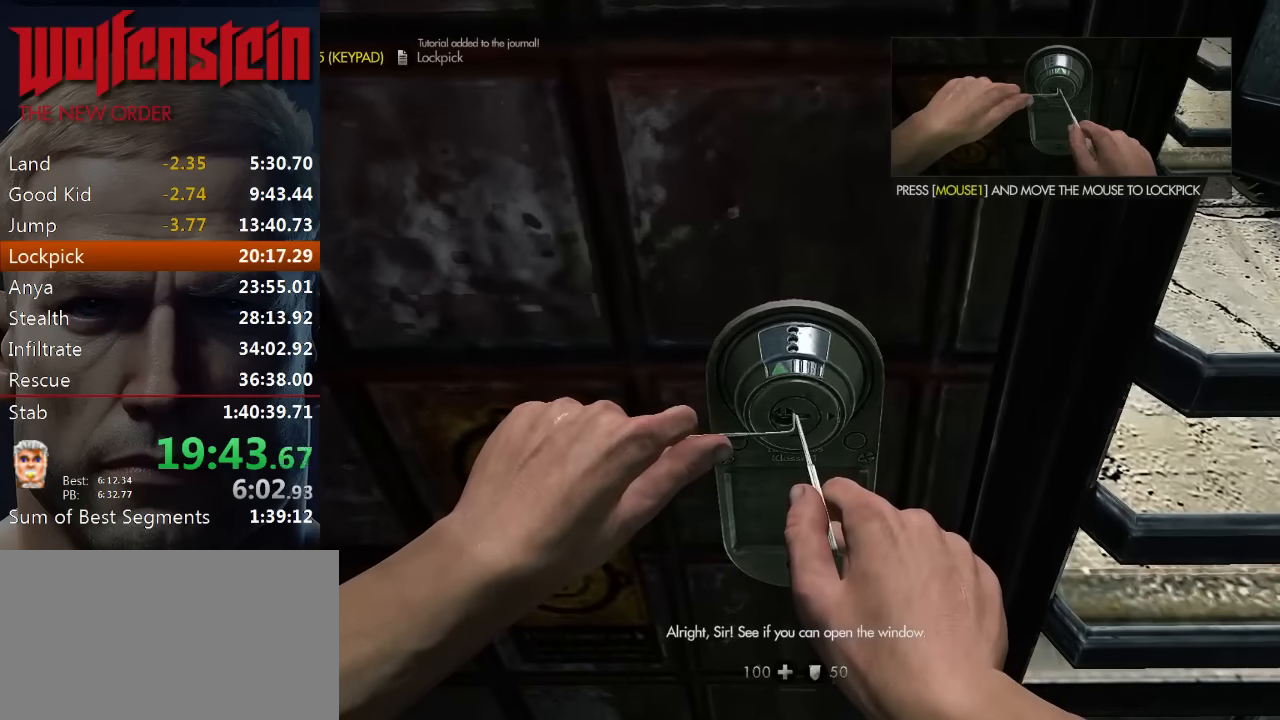
{"keys": [], "mouse": ["left"], "events": []}
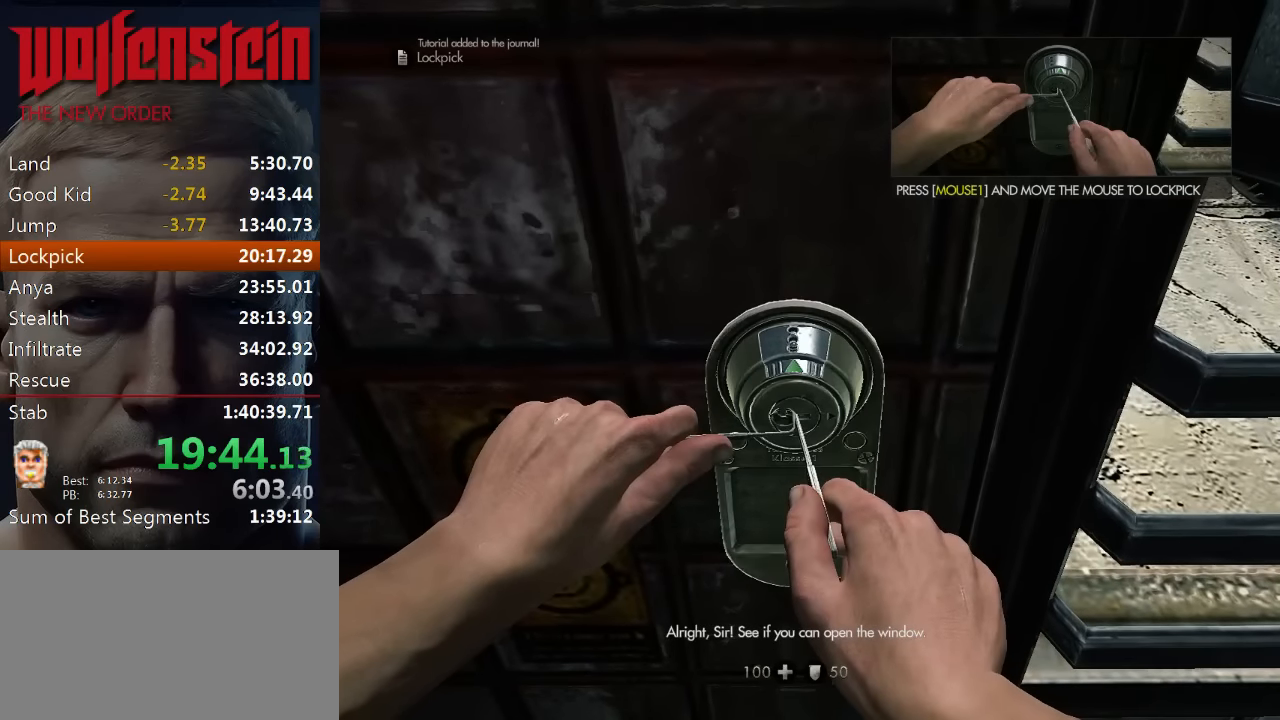
{"keys": [], "mouse": ["left"], "events": []}
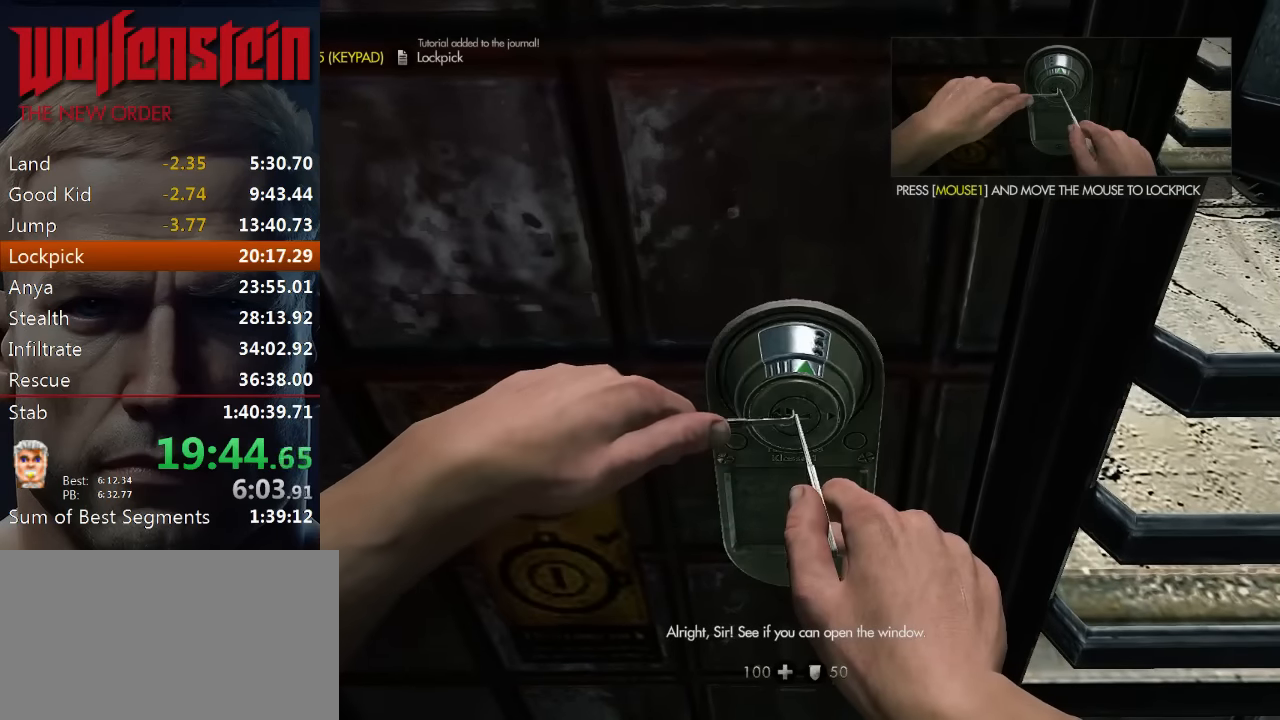
{"keys": [], "mouse": ["left"], "events": []}
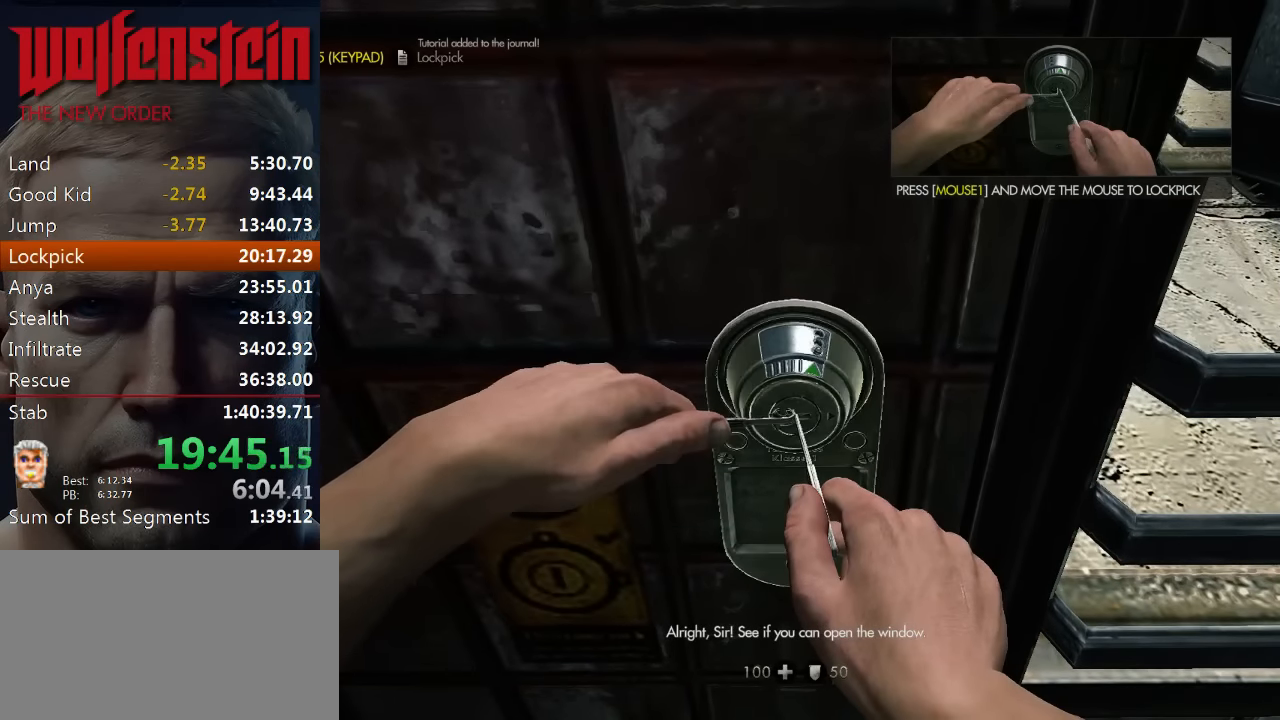
{"keys": [], "mouse": ["left"], "events": []}
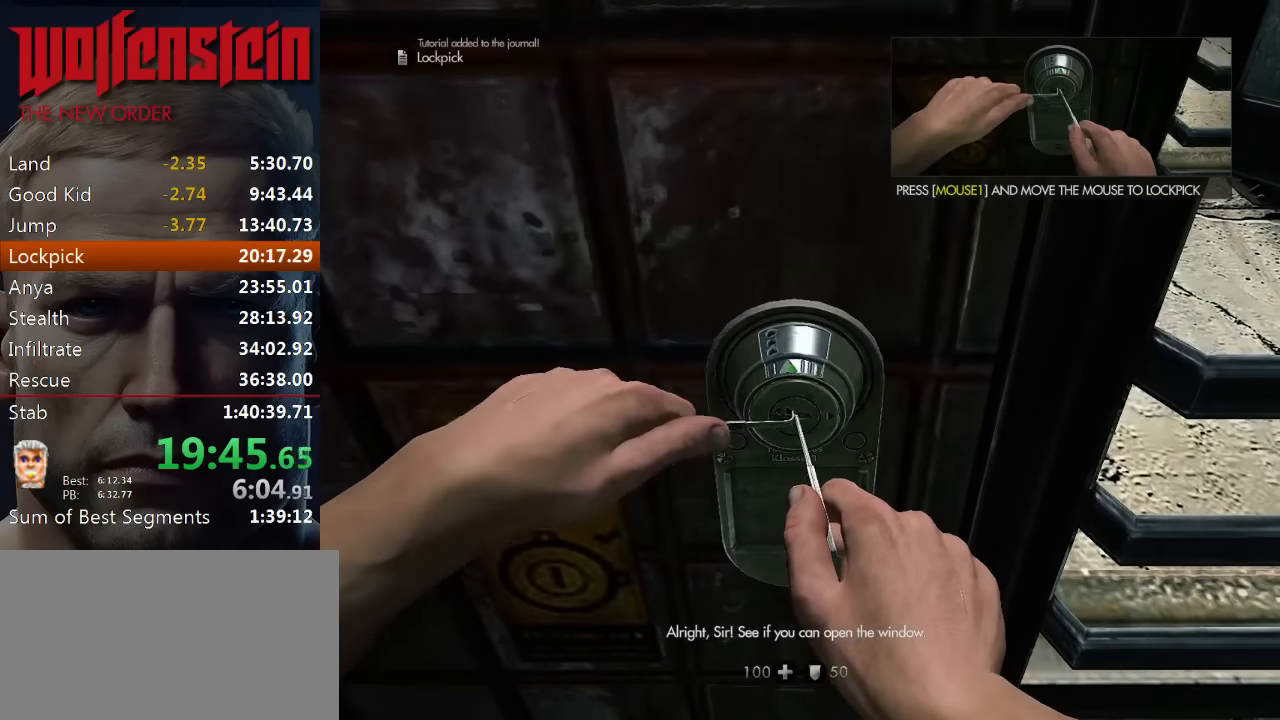
{"keys": [], "mouse": ["left"], "events": []}
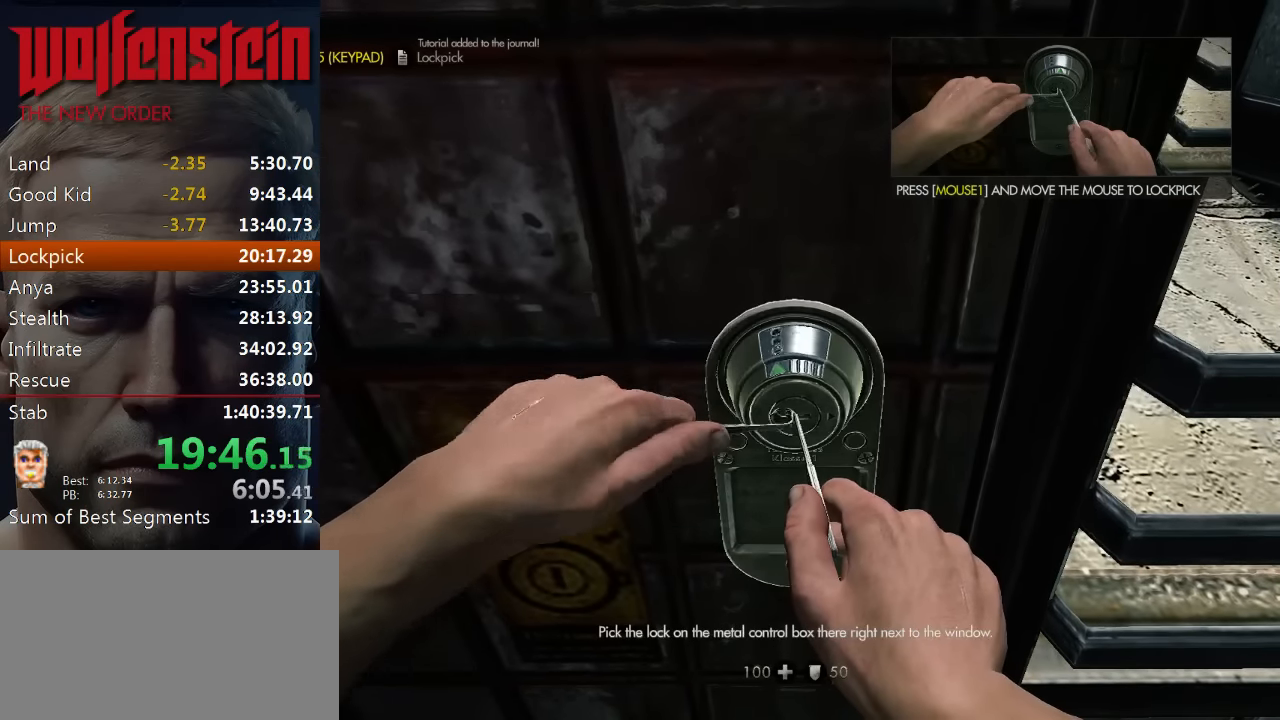
{"keys": [], "mouse": ["left"], "events": []}
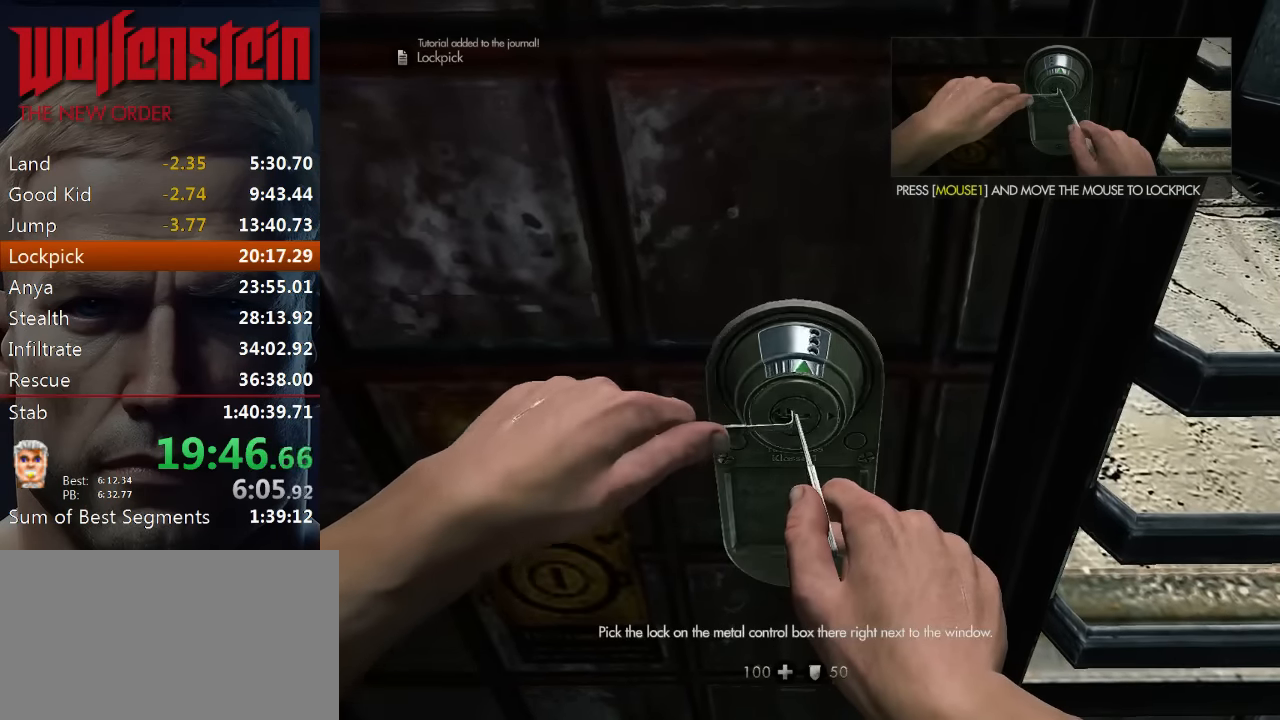
{"keys": [], "mouse": ["left"], "events": []}
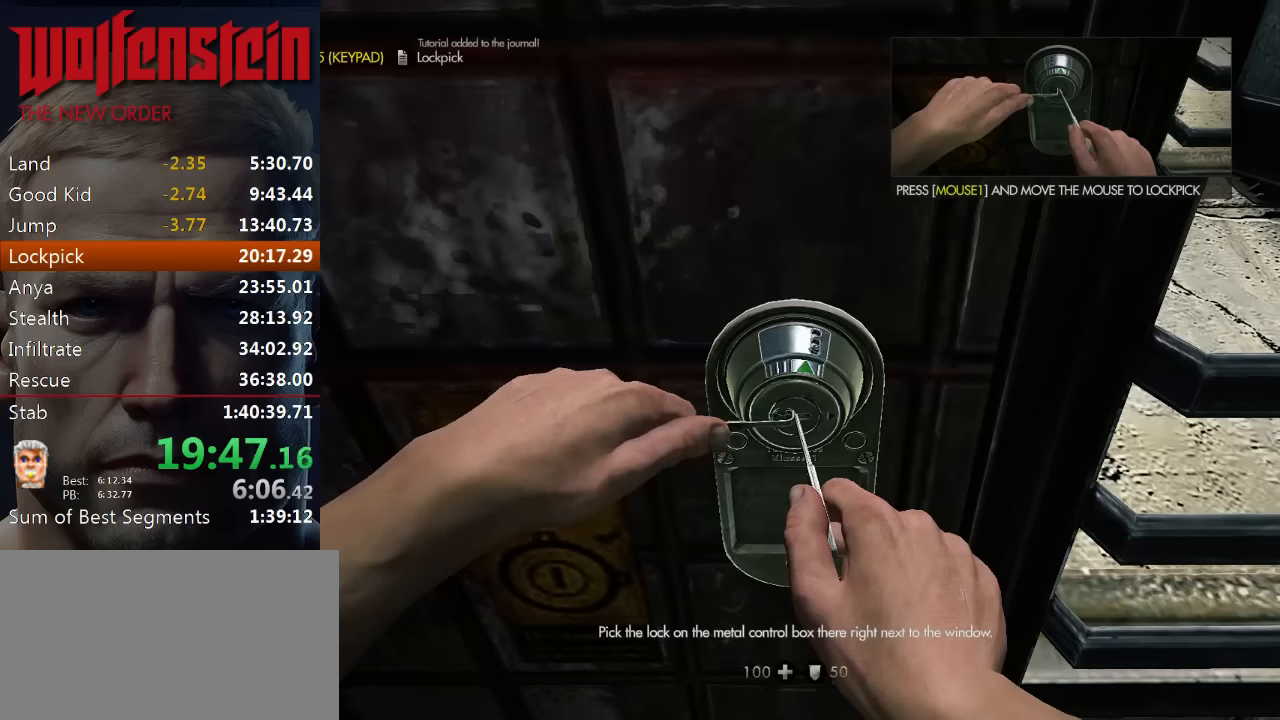
{"keys": [], "mouse": ["left"], "events": []}
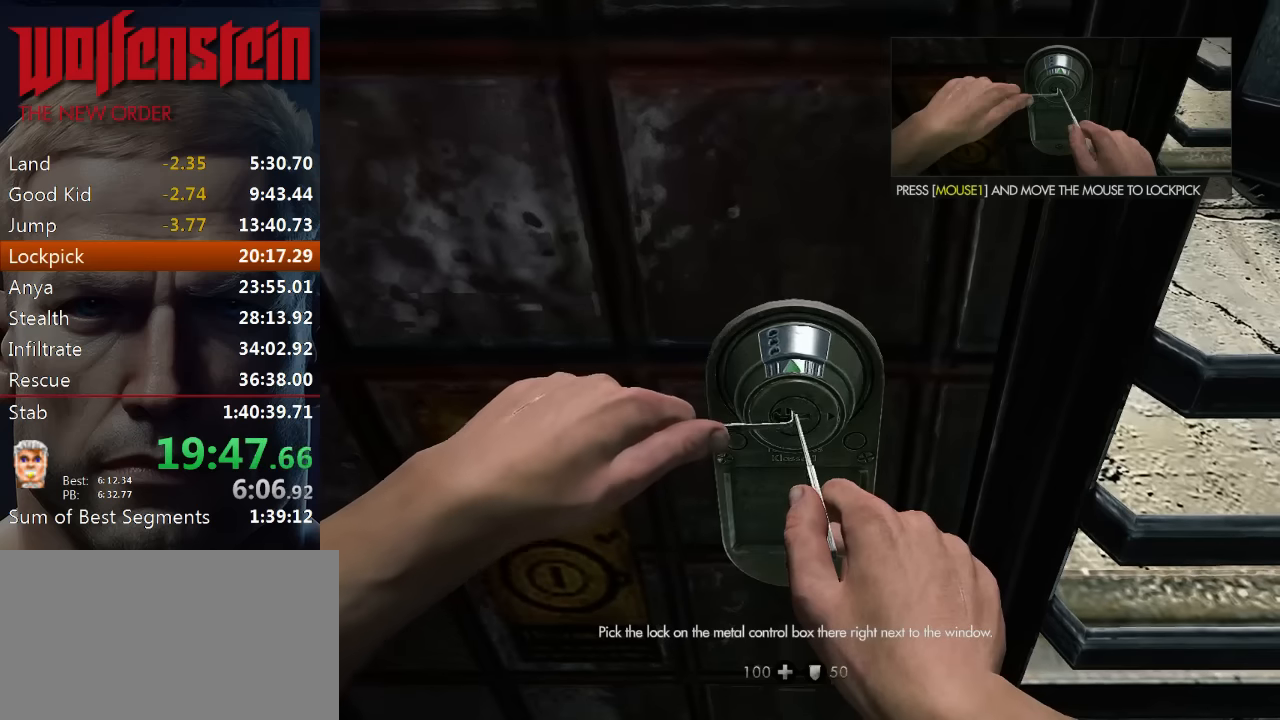
{"keys": [], "mouse": ["left"], "events": []}
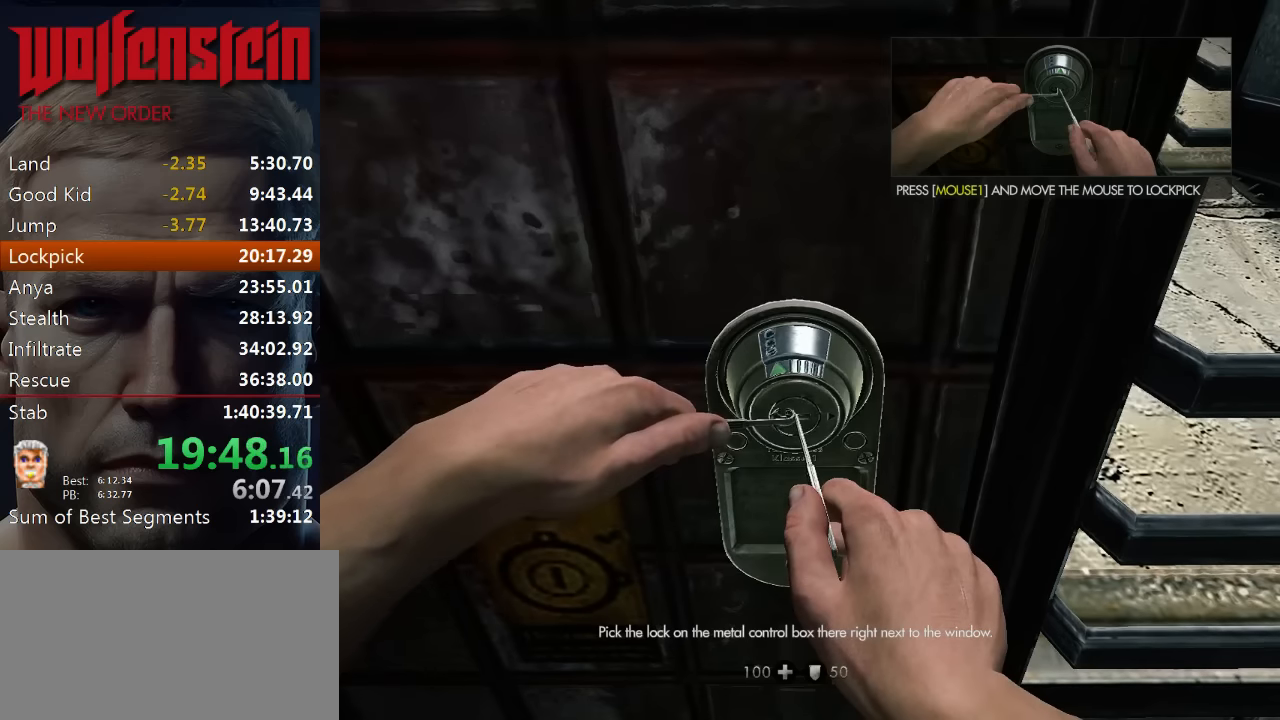
{"keys": [], "mouse": ["left"], "events": []}
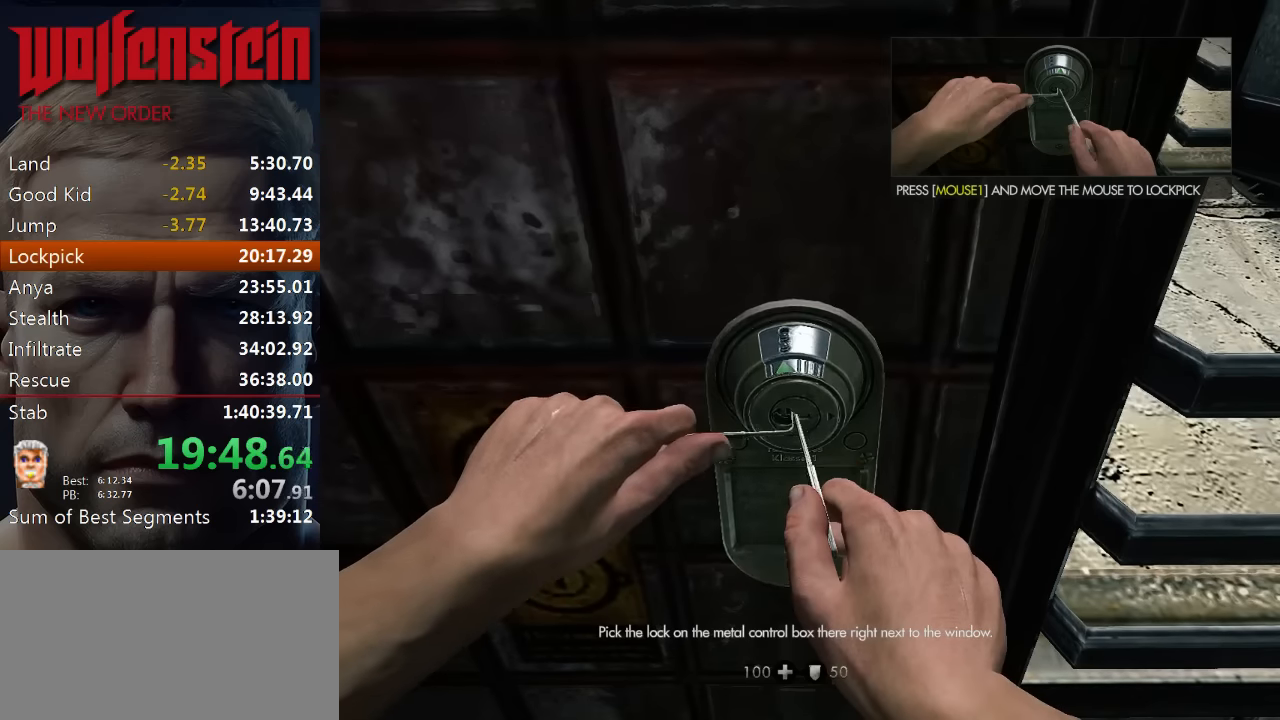
{"keys": [], "mouse": [], "events": [[300, "mouse_left", "up"]]}
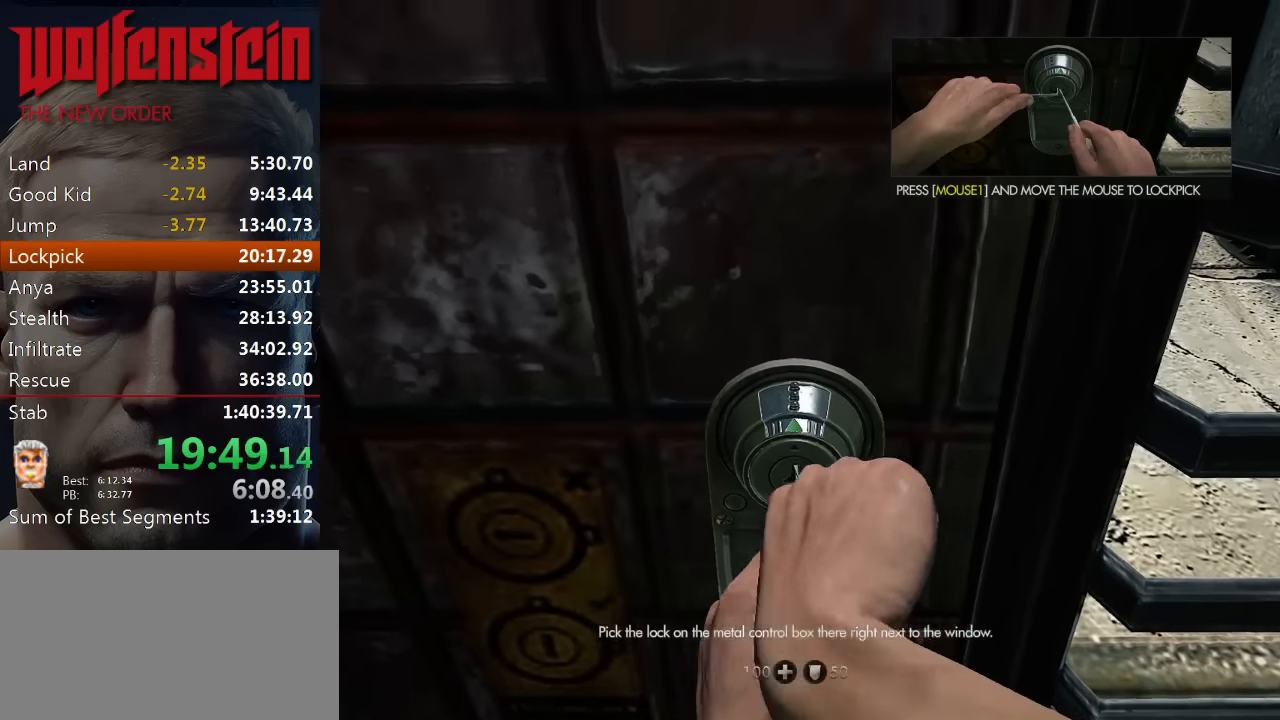
{"keys": ["d"], "mouse": [], "events": [[33, "s", "down"], [133, "d", "down"], [267, "d", "up"], [400, "d", "down"], [433, "s", "up"]]}
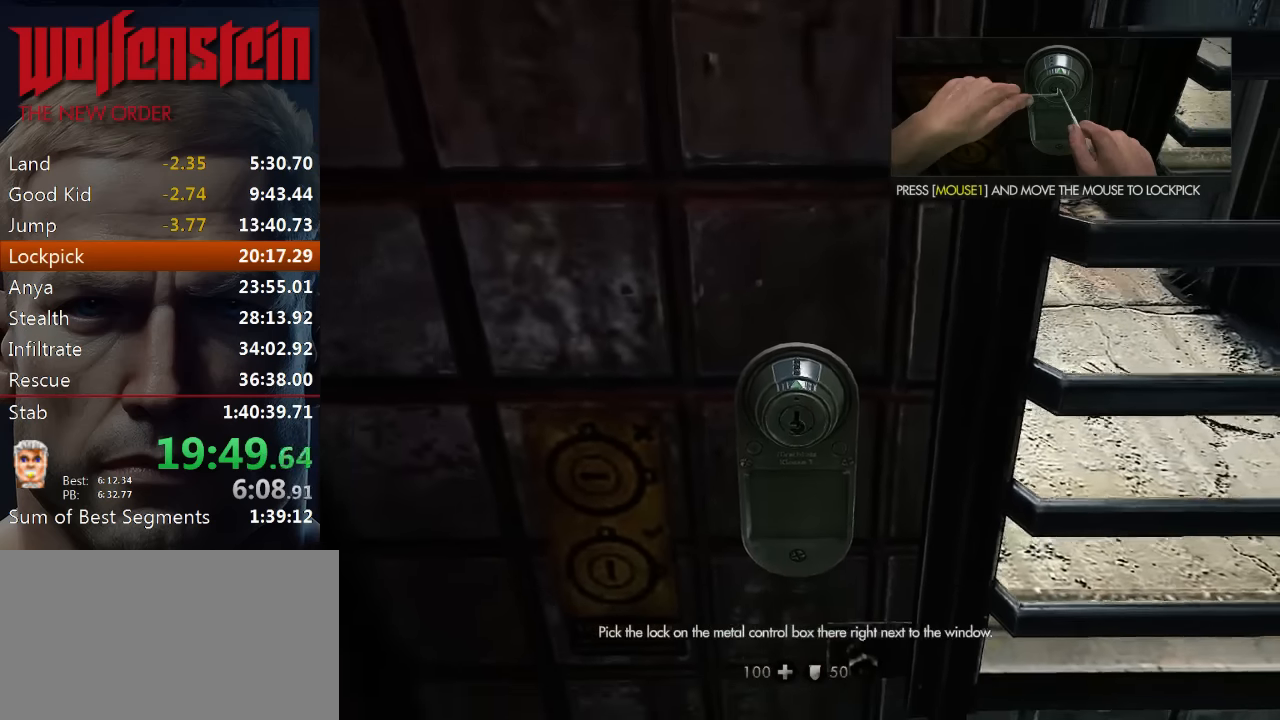
{"keys": [], "mouse": [], "events": [[133, "d", "up"], [333, "d", "down"], [400, "d", "up"]]}
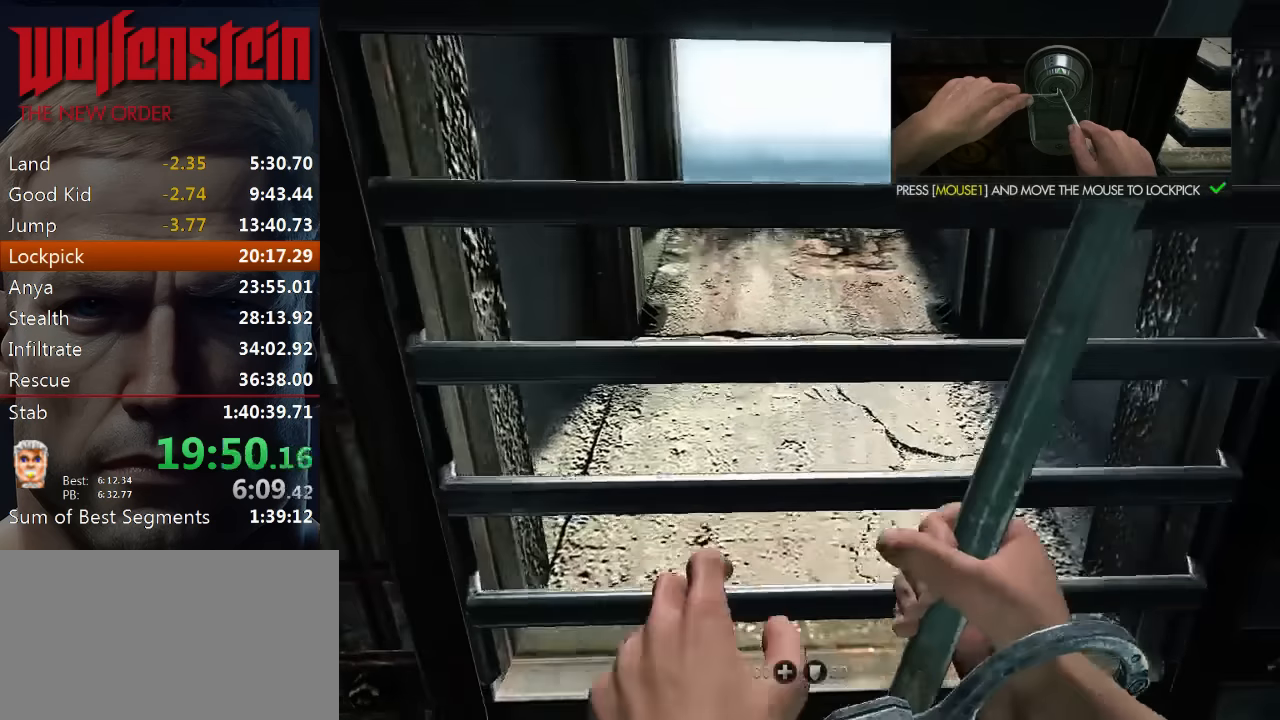
{"keys": [], "mouse": [], "events": []}
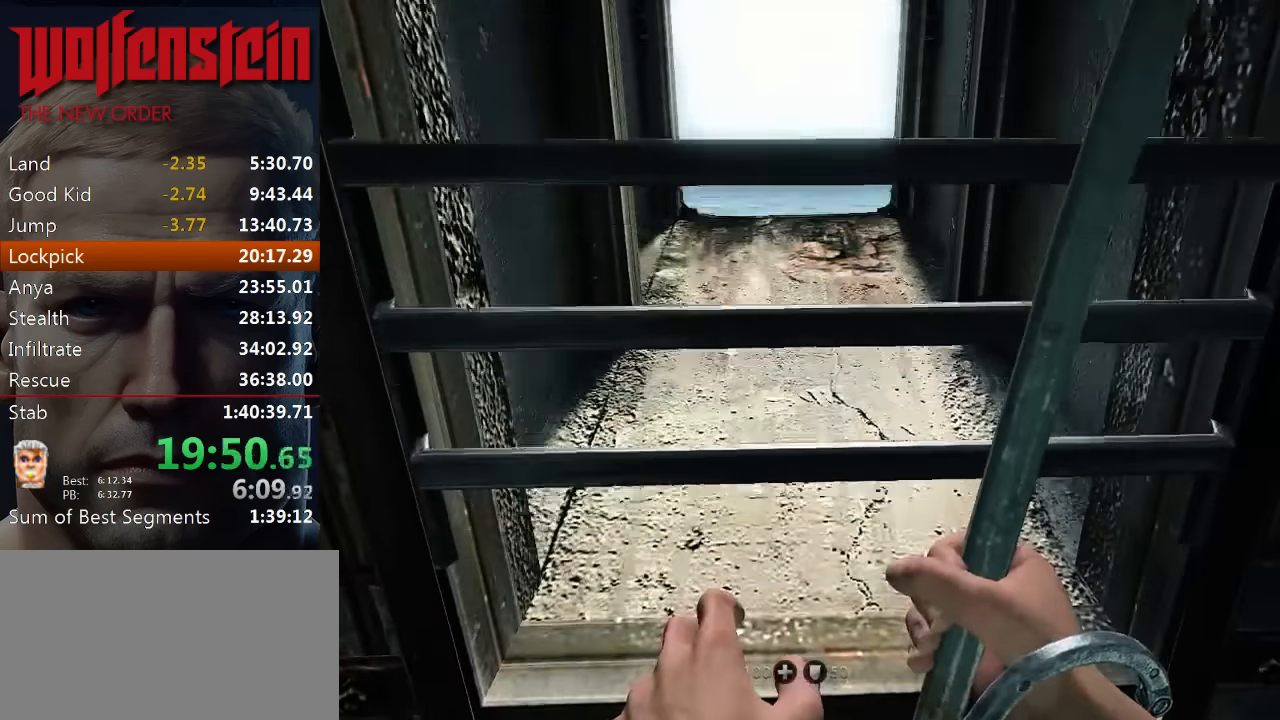
{"keys": [], "mouse": [], "events": []}
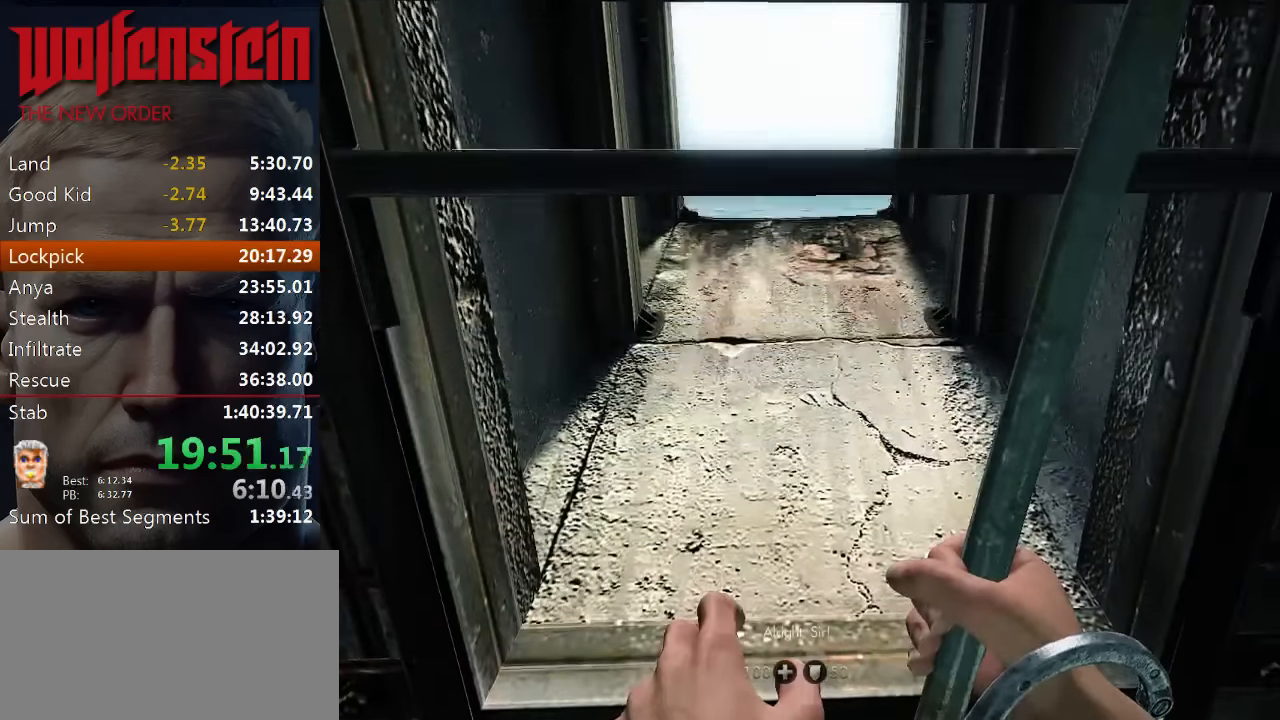
{"keys": [], "mouse": [], "events": []}
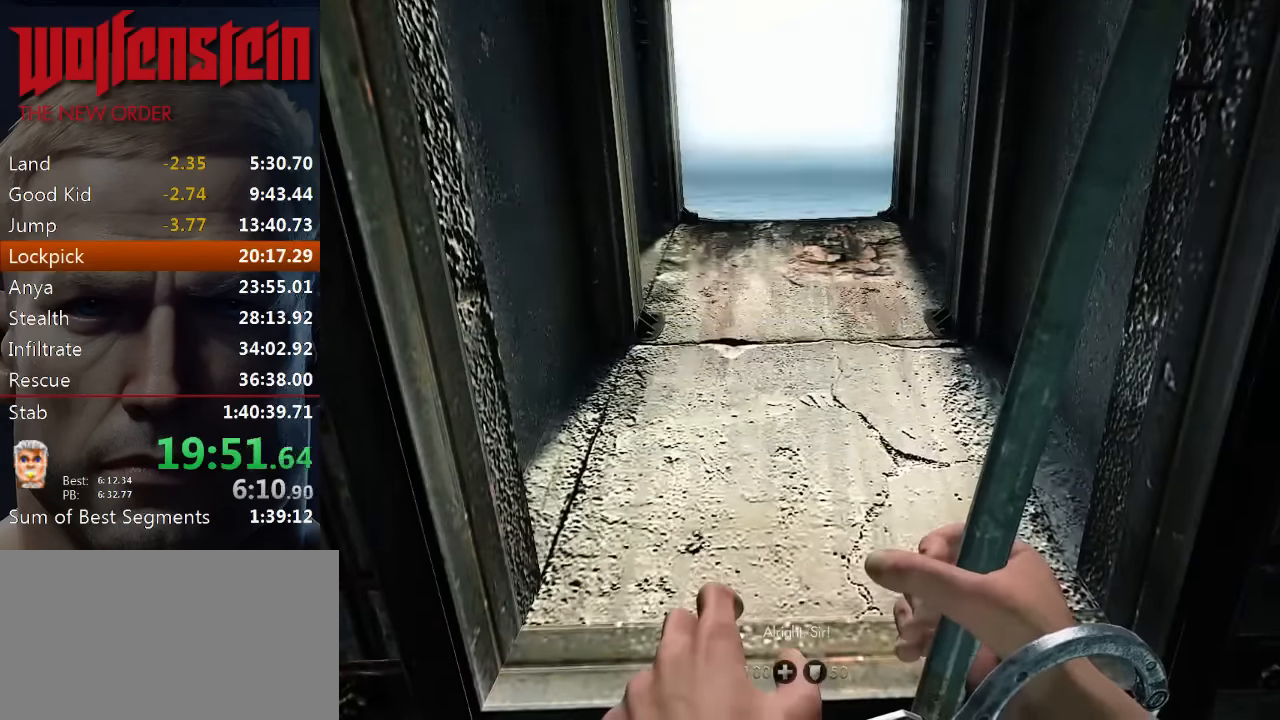
{"keys": ["space", "w"], "mouse": [], "events": [[100, "w", "down"], [267, "space", "down"]]}
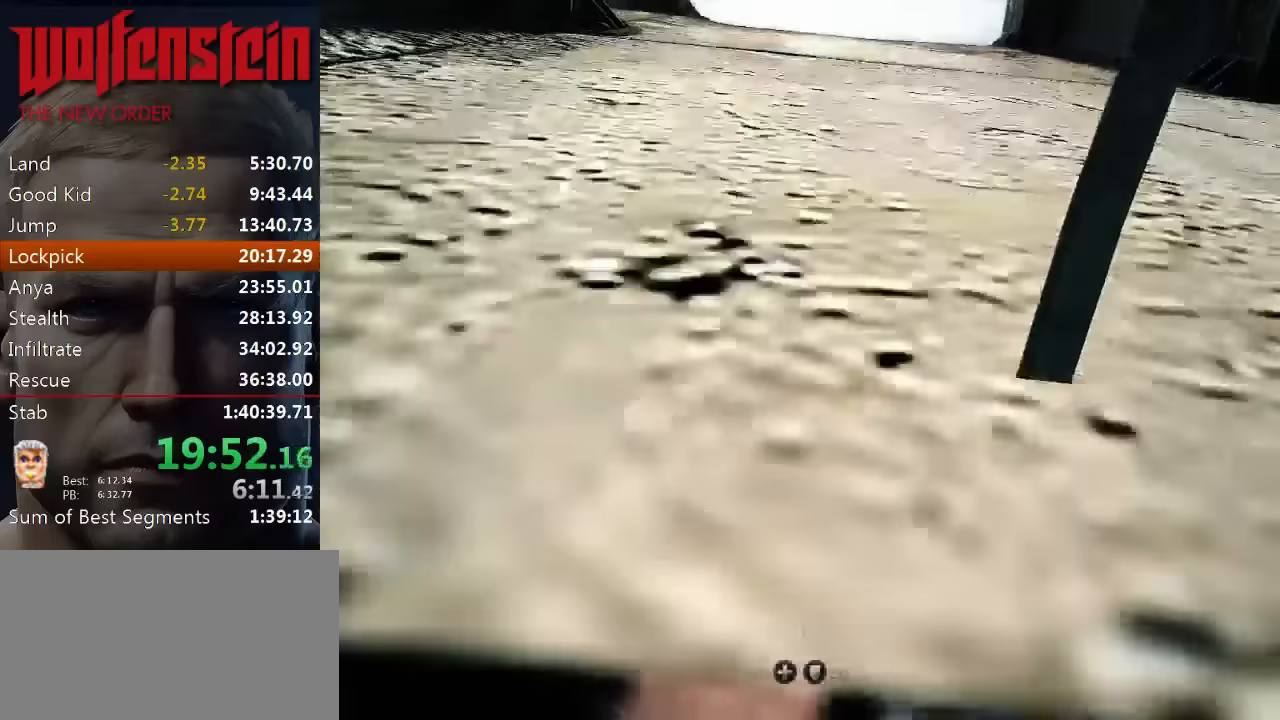
{"keys": ["shift", "w"], "mouse": [], "events": [[133, "space", "up"], [333, "shift", "down"]]}
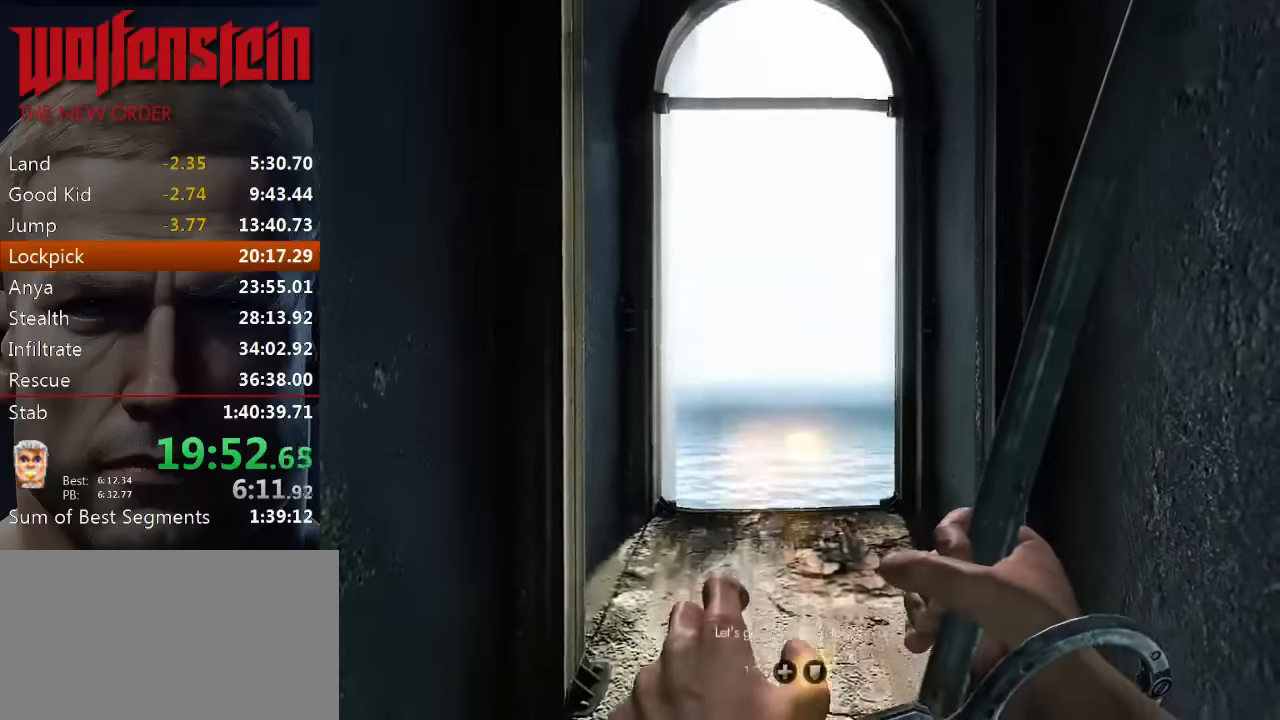
{"keys": ["w"], "mouse": [], "events": [[433, "shift", "up"]]}
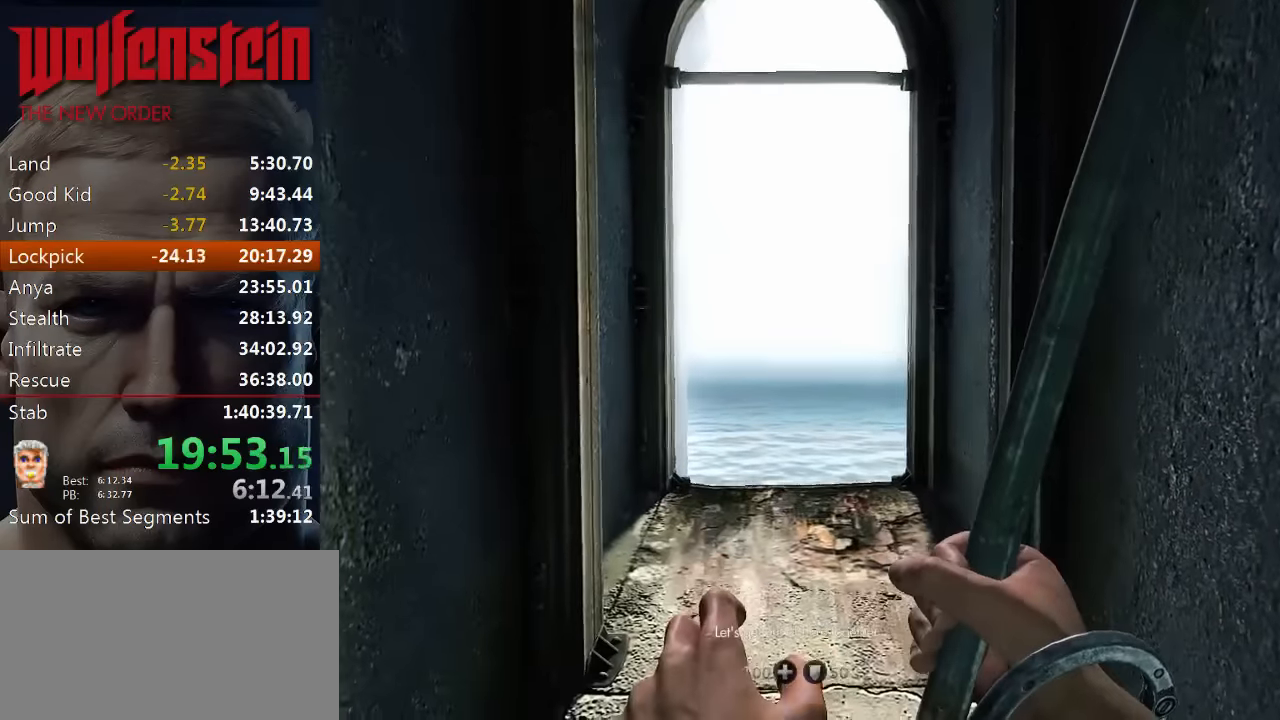
{"keys": ["shift", "w"], "mouse": [], "events": [[33, "space", "down"], [167, "shift", "down"], [167, "space", "up"]]}
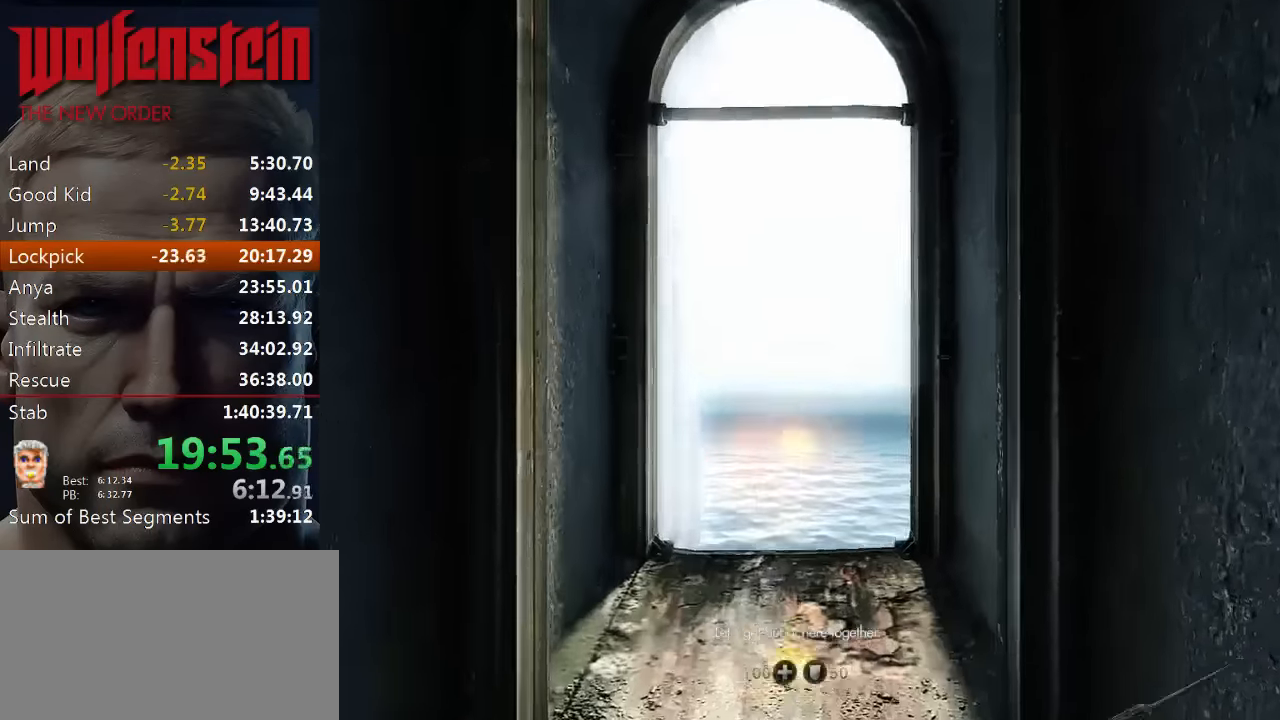
{"keys": ["shift", "w"], "mouse": [], "events": []}
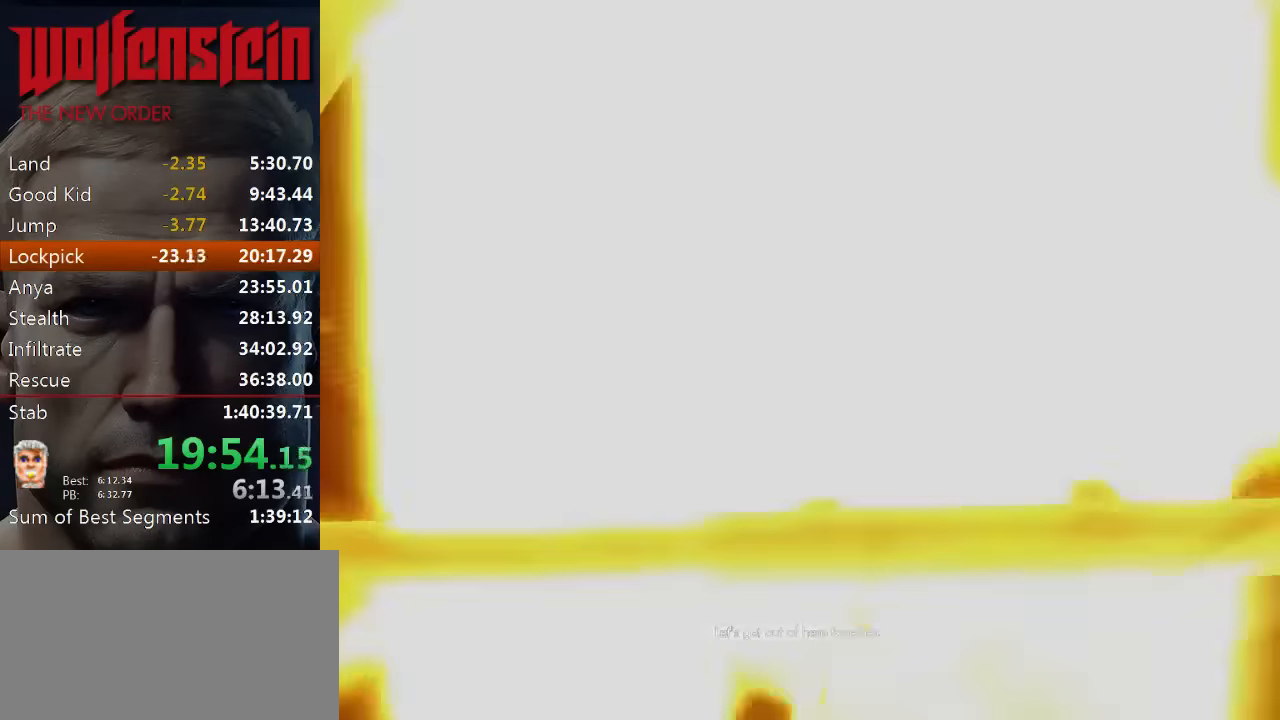
{"keys": [], "mouse": [], "events": [[200, "shift", "up"], [200, "w", "up"]]}
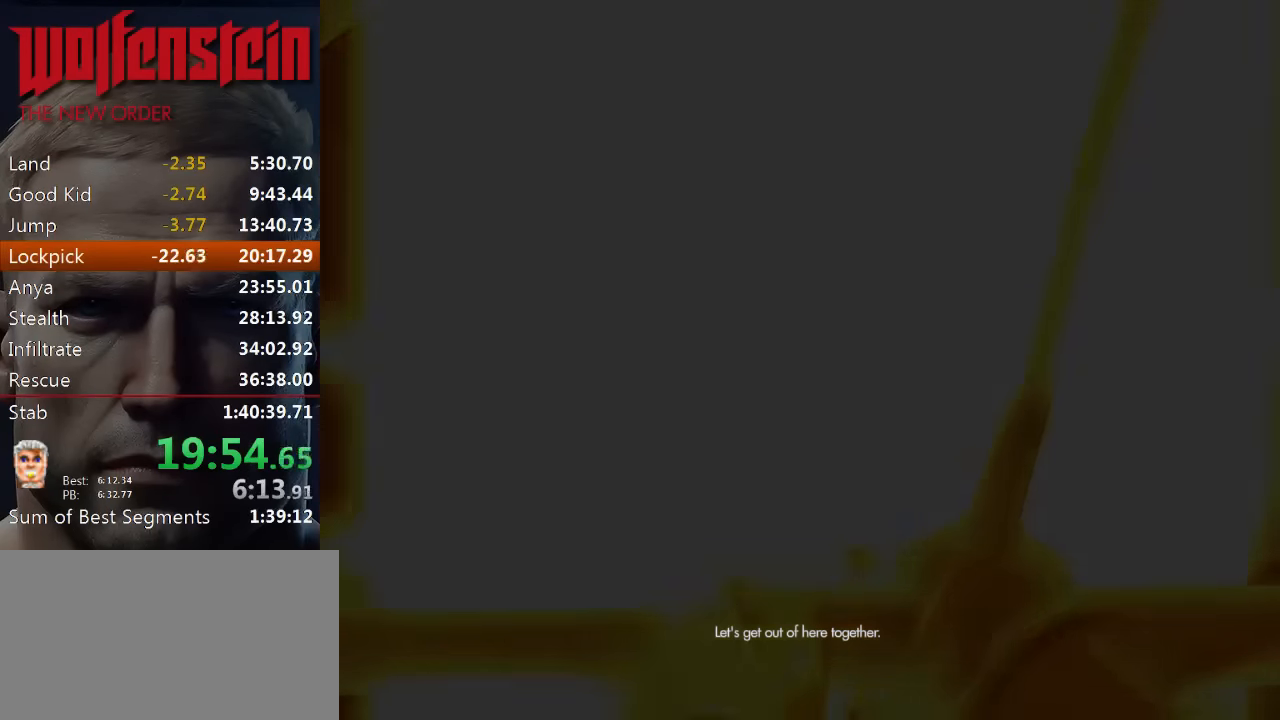
{"keys": [], "mouse": [], "events": []}
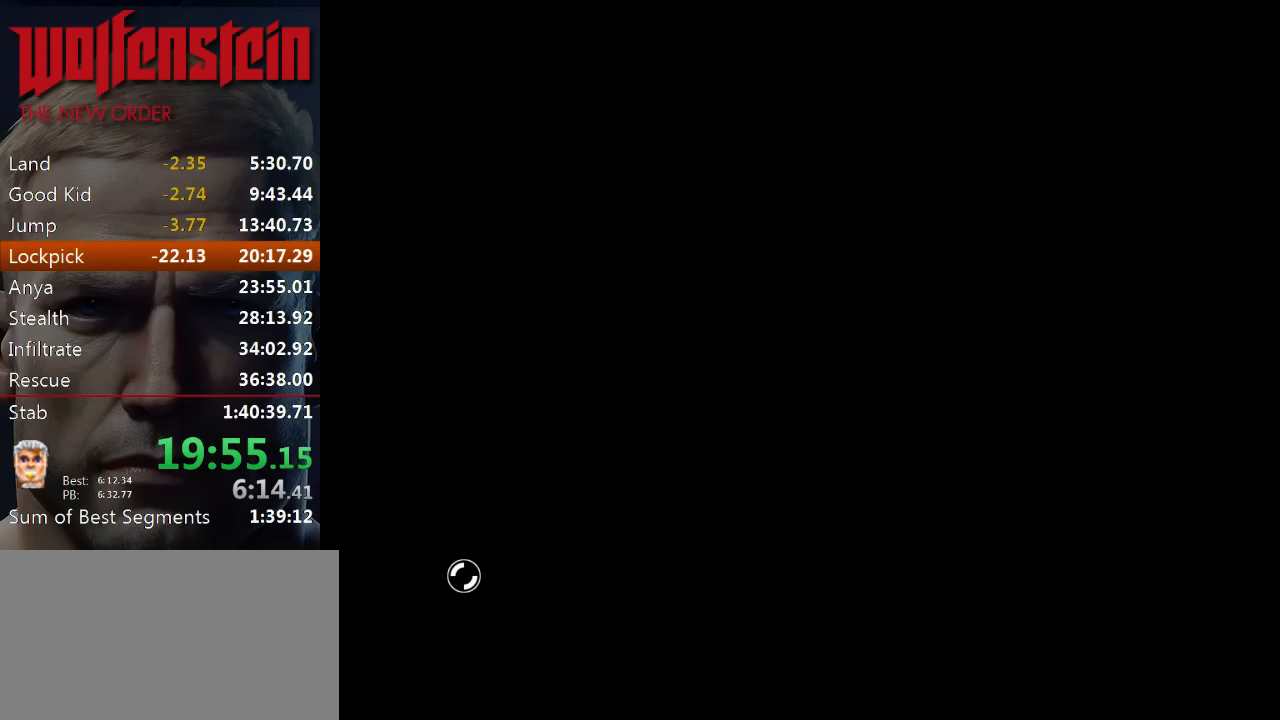
{"keys": ["e"], "mouse": [], "events": [[300, "e", "down"], [400, "e", "up"], [467, "e", "down"]]}
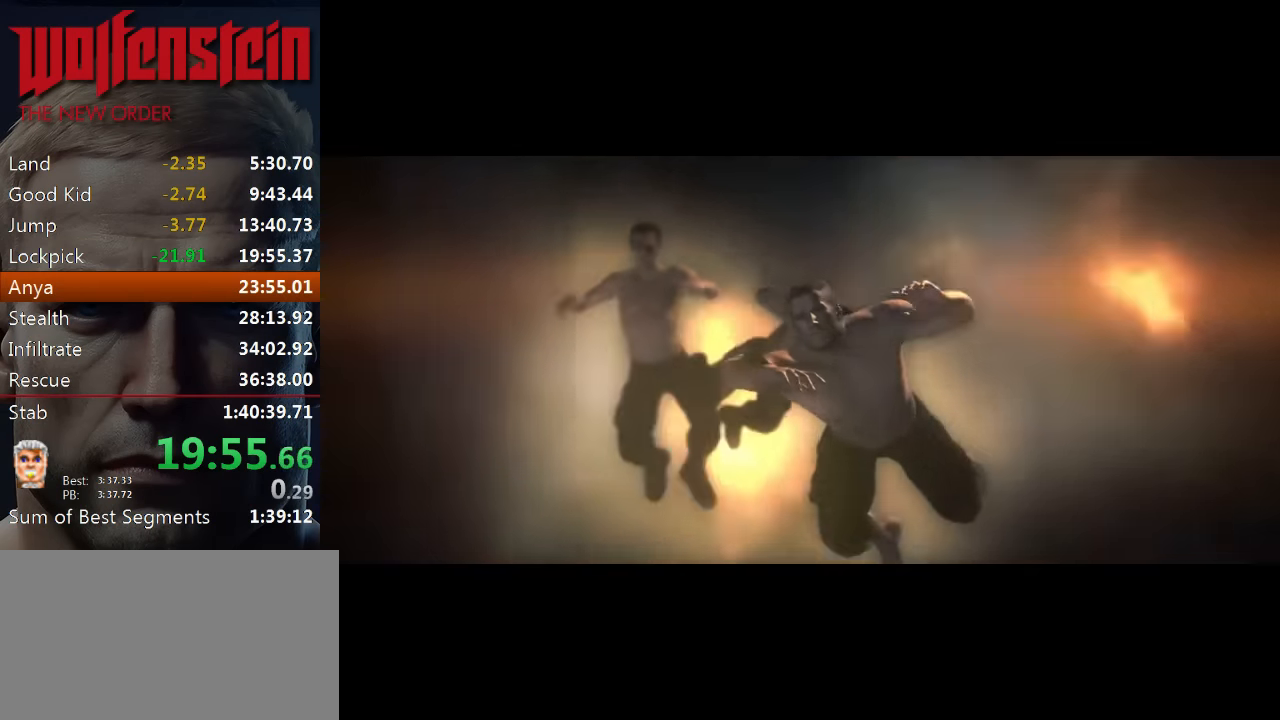
{"keys": ["e"], "mouse": [], "events": [[33, "e", "up"], [67, "e", "down"], [133, "e", "up"], [200, "e", "down"], [267, "e", "up"], [300, "e", "down"], [400, "e", "up"], [433, "e", "down"]]}
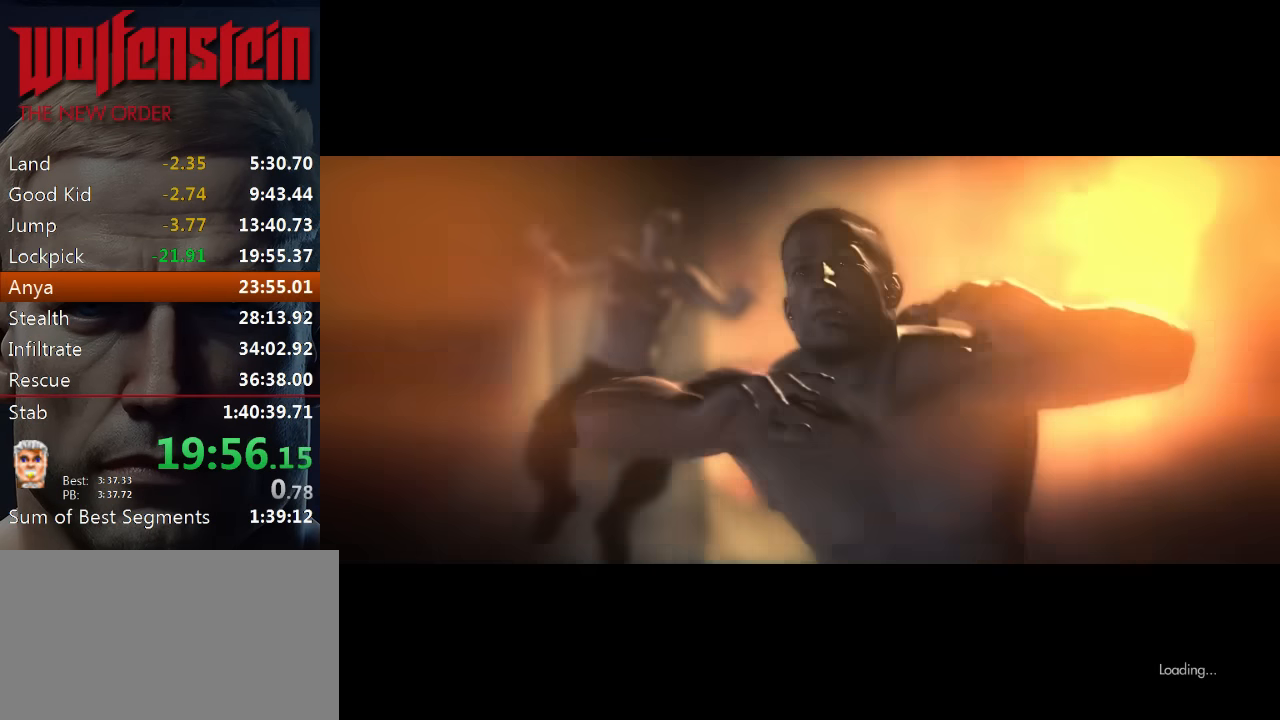
{"keys": [], "mouse": [], "events": [[33, "e", "up"], [67, "e", "down"], [133, "e", "up"], [200, "e", "down"], [267, "e", "up"], [333, "e", "down"], [400, "e", "up"], [467, "e", "down"], [500, "e", "up"]]}
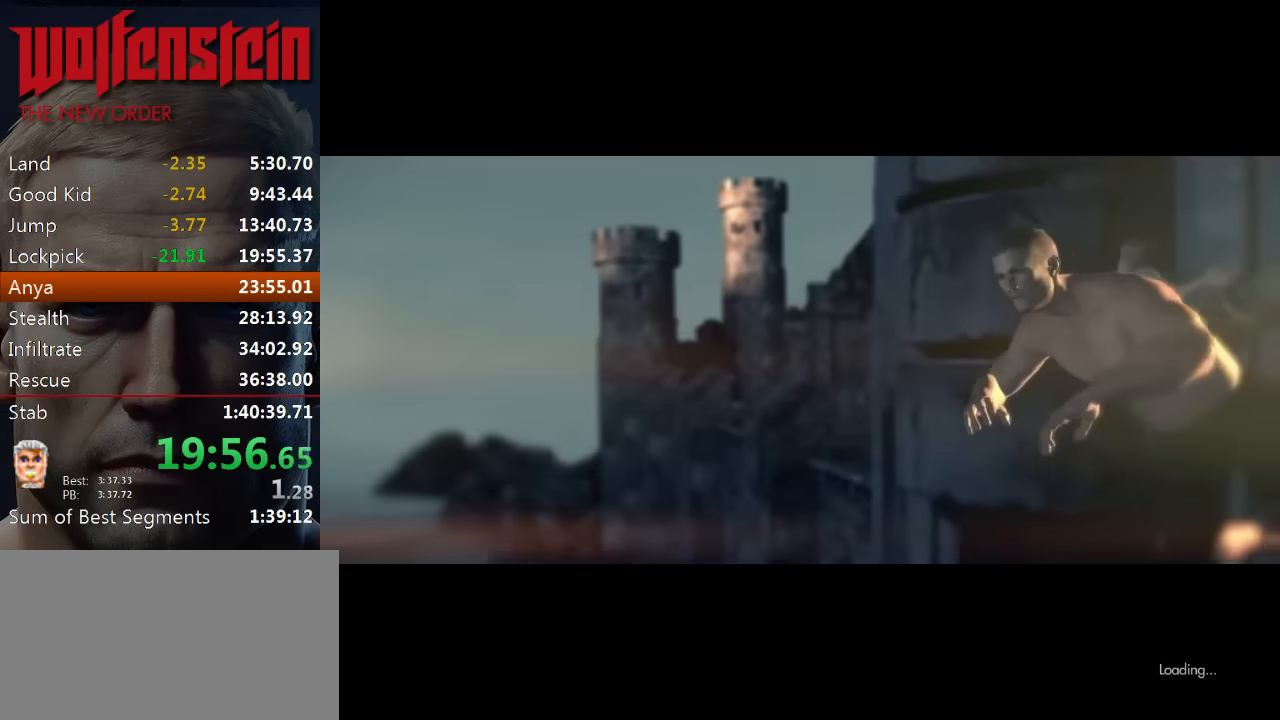
{"keys": ["e"], "mouse": [], "events": [[67, "e", "down"], [133, "e", "up"], [217, "e", "down"], [267, "e", "up"], [333, "e", "down"], [400, "e", "up"], [467, "e", "down"]]}
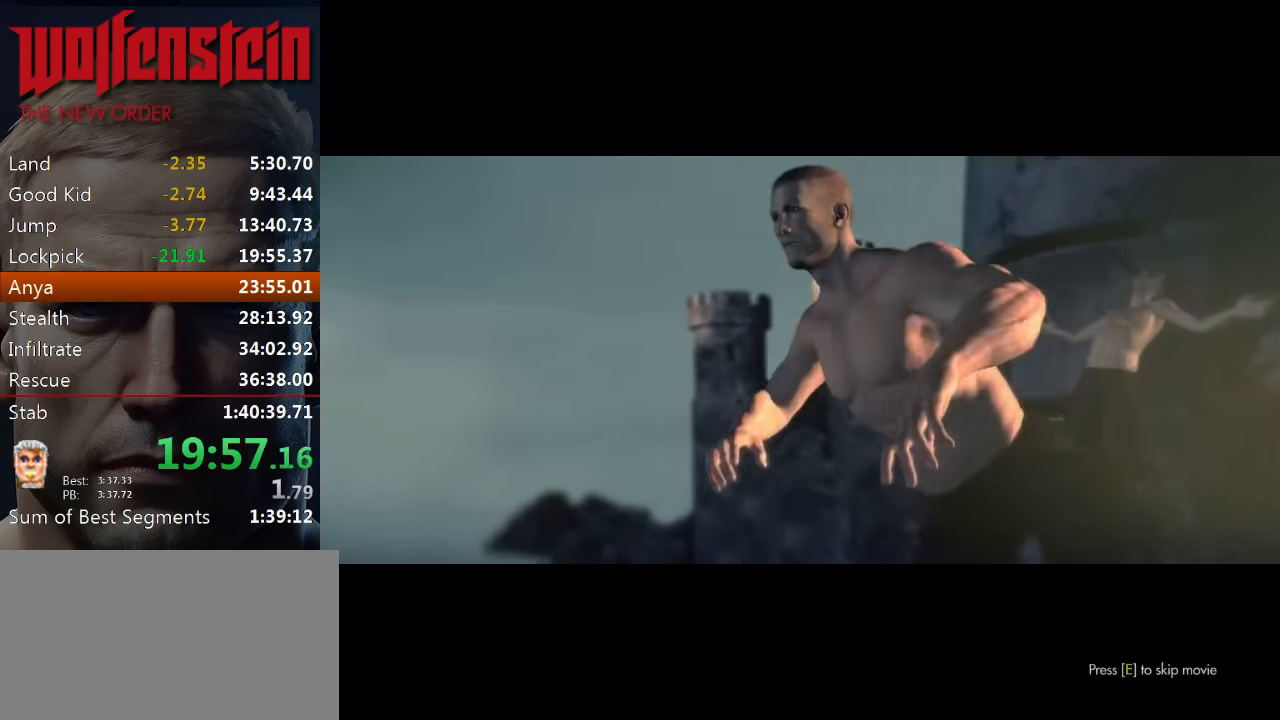
{"keys": ["e"], "mouse": [], "events": [[33, "e", "up"], [100, "e", "down"], [167, "e", "up"], [233, "e", "down"], [300, "e", "up"], [367, "e", "down"], [433, "e", "up"], [500, "e", "down"]]}
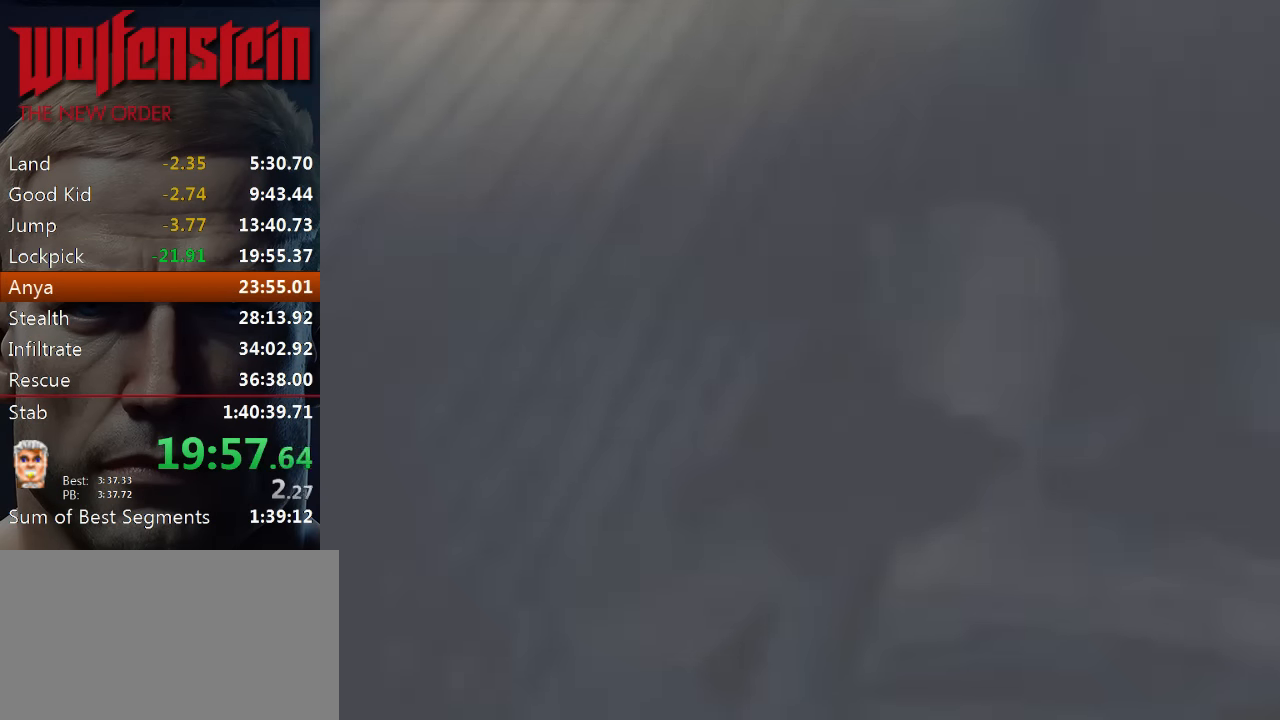
{"keys": [], "mouse": [], "events": [[67, "e", "up"], [133, "e", "down"], [200, "e", "up"], [267, "e", "down"], [350, "e", "up"], [417, "e", "down"], [467, "e", "up"]]}
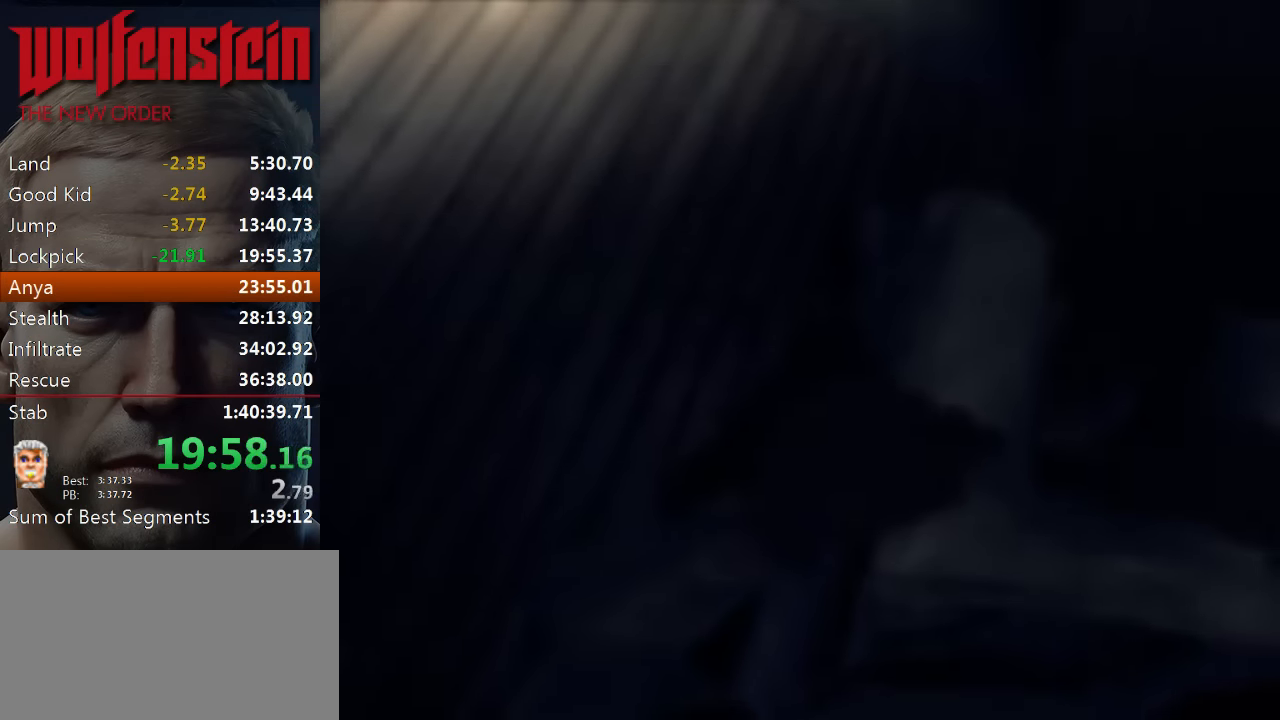
{"keys": [], "mouse": [], "events": [[33, "e", "down"], [133, "e", "up"], [167, "e", "down"], [267, "e", "up"], [350, "e", "down"], [400, "e", "up"]]}